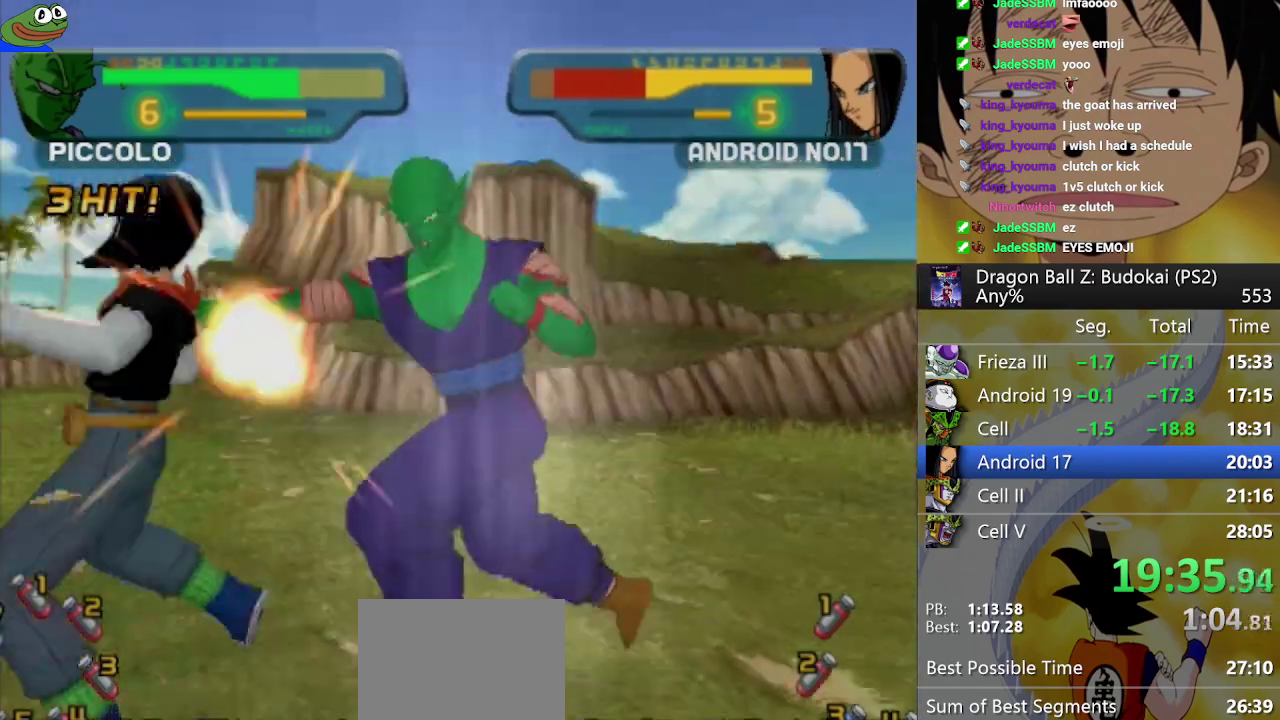
Gameplay with a controller (PlayStation layout); each line is a JSON object with the inputs held at the frame after it. "events" lists button and stick changes between this image and that frame as [ms after this image, input, new state], when the widget could be followed in between. Not read: L3 R3.
{"buttons": ["DPAD_LEFT"], "left_stick": "center", "right_stick": "center", "events": [[50, "SQUARE", "down"], [117, "SQUARE", "up"], [167, "SQUARE", "down"], [283, "DPAD_LEFT", "down"], [283, "SQUARE", "up"]]}
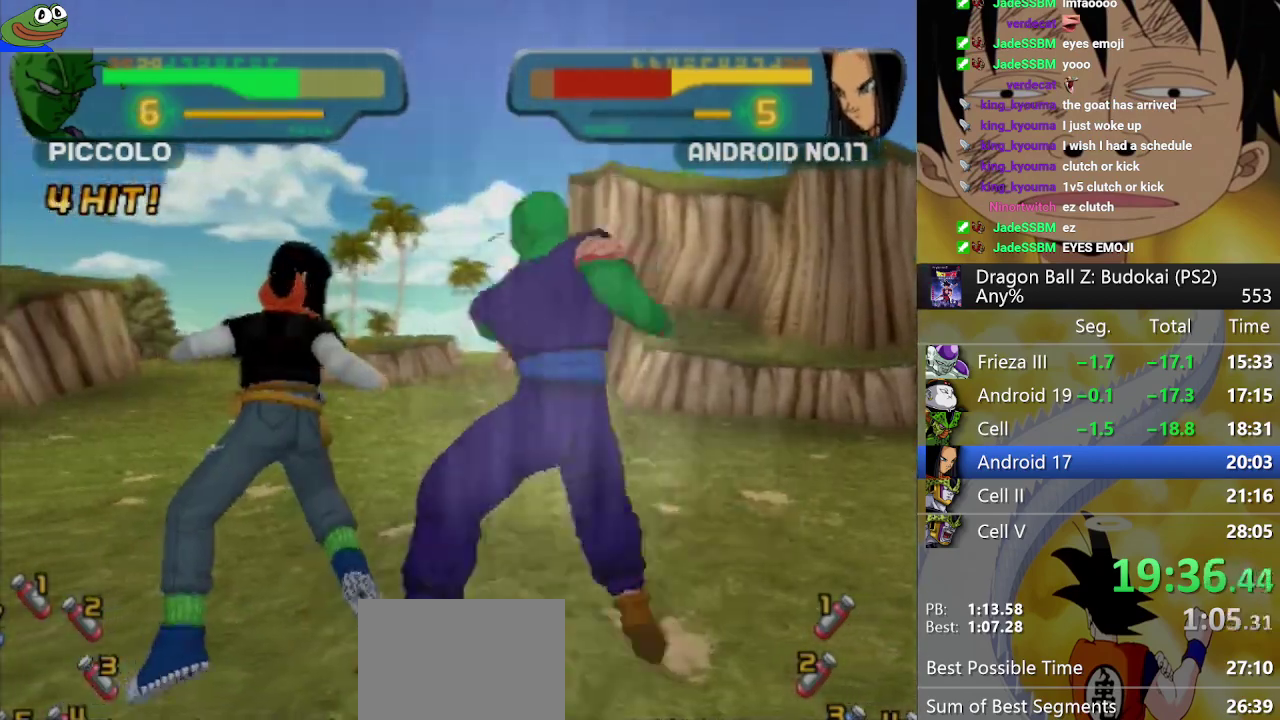
{"buttons": ["DPAD_LEFT"], "left_stick": "center", "right_stick": "center", "events": []}
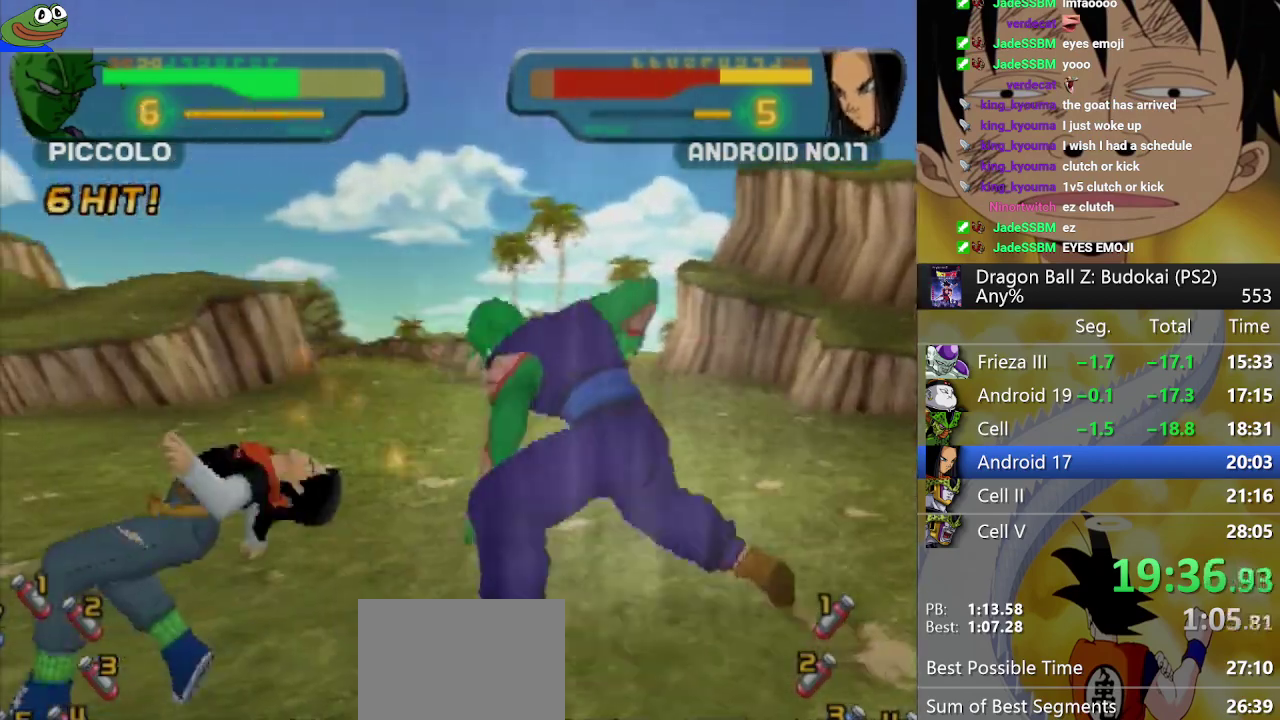
{"buttons": ["DPAD_LEFT"], "left_stick": "center", "right_stick": "center", "events": [[383, "DPAD_LEFT", "up"], [433, "DPAD_LEFT", "down"], [433, "TRIANGLE", "down"], [500, "TRIANGLE", "up"]]}
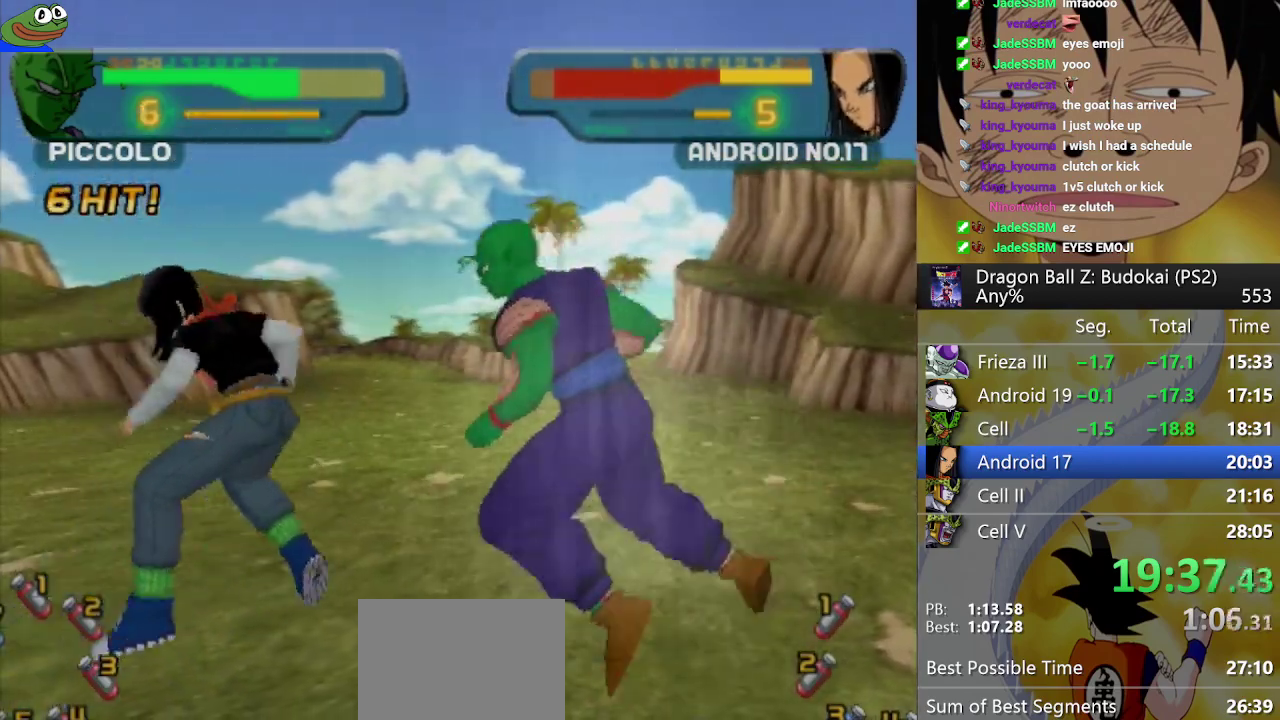
{"buttons": [], "left_stick": "center", "right_stick": "center", "events": [[17, "DPAD_LEFT", "up"], [83, "SQUARE", "down"], [167, "SQUARE", "up"], [217, "SQUARE", "down"], [300, "SQUARE", "up"], [367, "SQUARE", "down"], [467, "SQUARE", "up"]]}
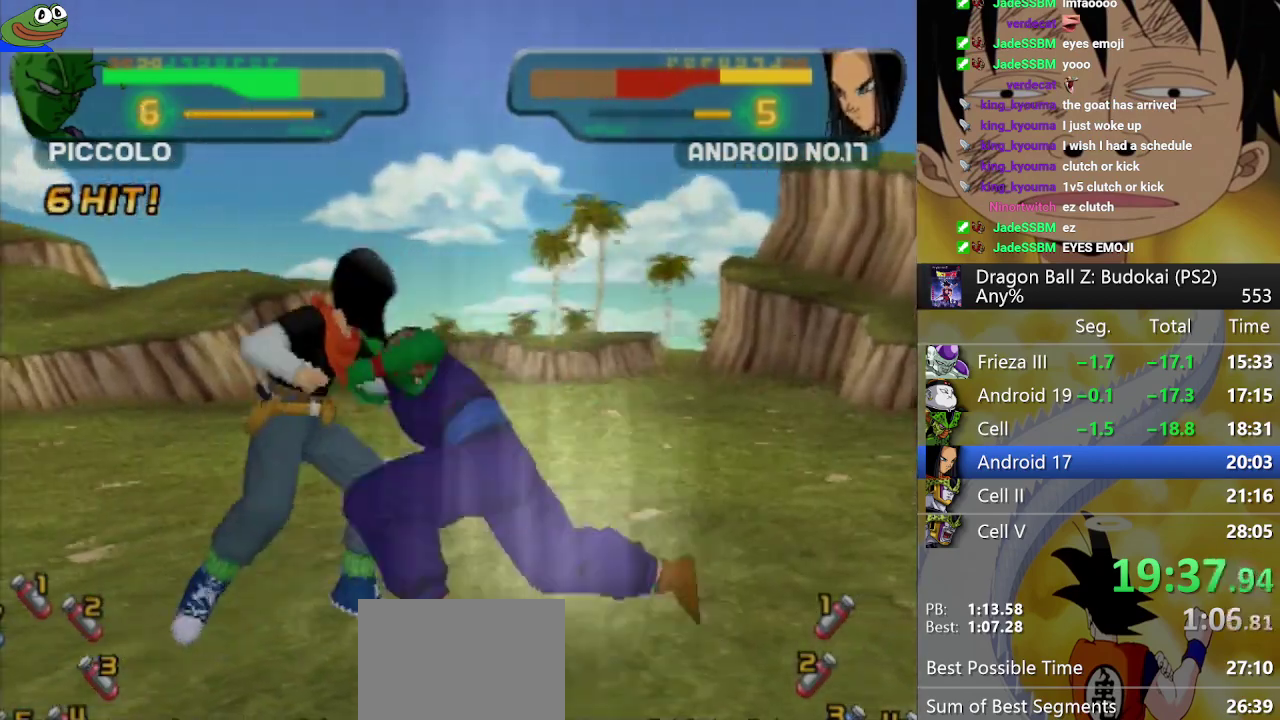
{"buttons": ["SQUARE"], "left_stick": "center", "right_stick": "center", "events": [[50, "SQUARE", "down"]]}
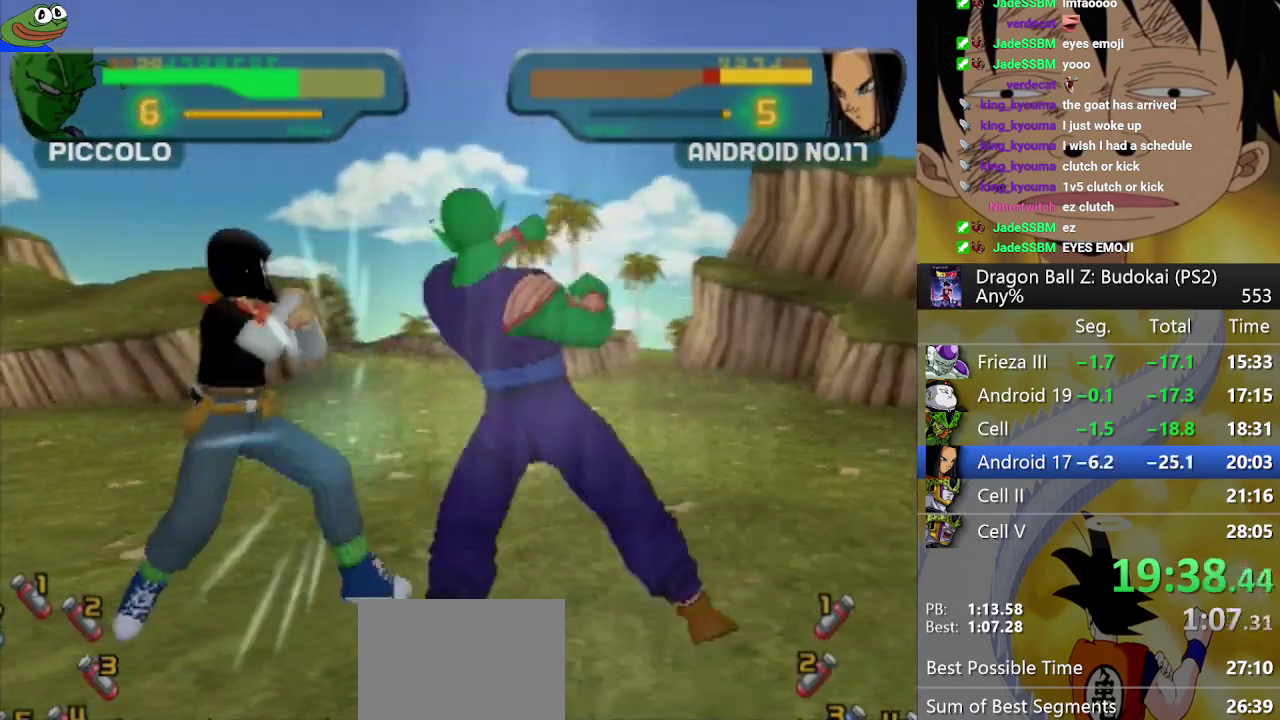
{"buttons": ["TRIANGLE"], "left_stick": "center", "right_stick": "center", "events": [[283, "SQUARE", "up"], [317, "TRIANGLE", "down"], [417, "TRIANGLE", "up"], [483, "TRIANGLE", "down"]]}
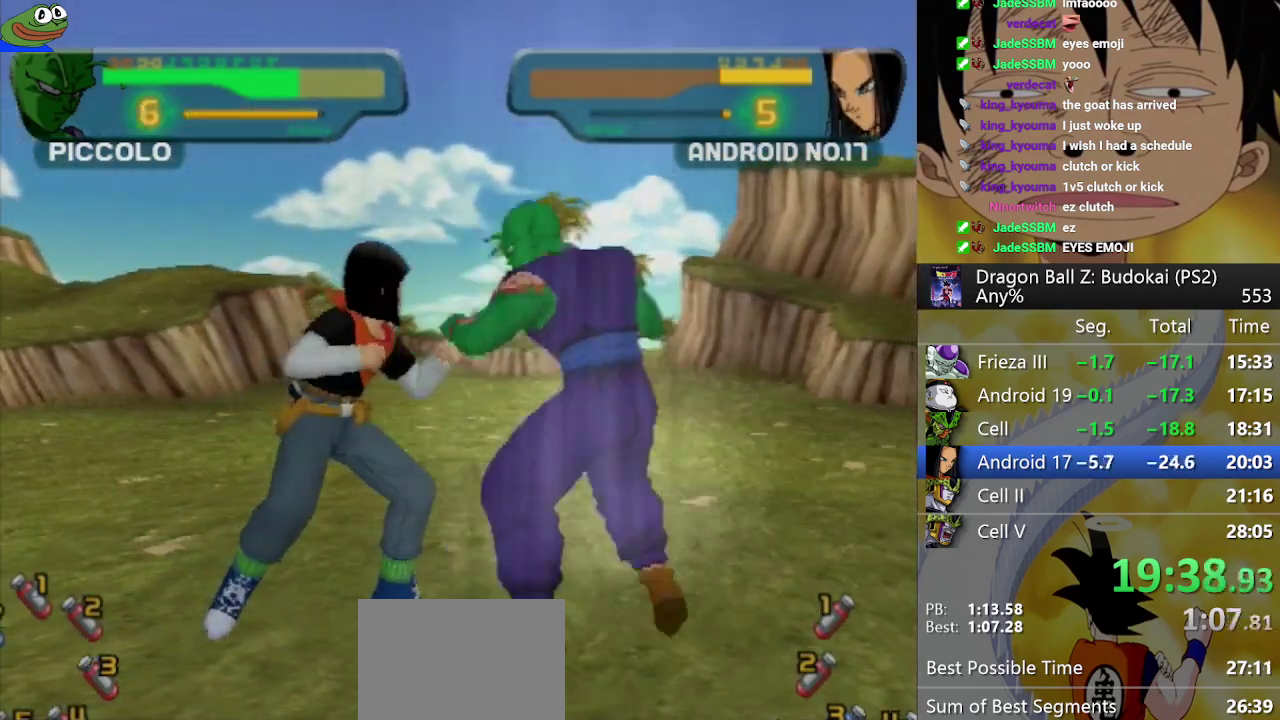
{"buttons": ["TRIANGLE"], "left_stick": "center", "right_stick": "center", "events": [[83, "TRIANGLE", "up"], [167, "TRIANGLE", "down"], [250, "TRIANGLE", "up"], [317, "TRIANGLE", "down"], [400, "TRIANGLE", "up"], [483, "TRIANGLE", "down"]]}
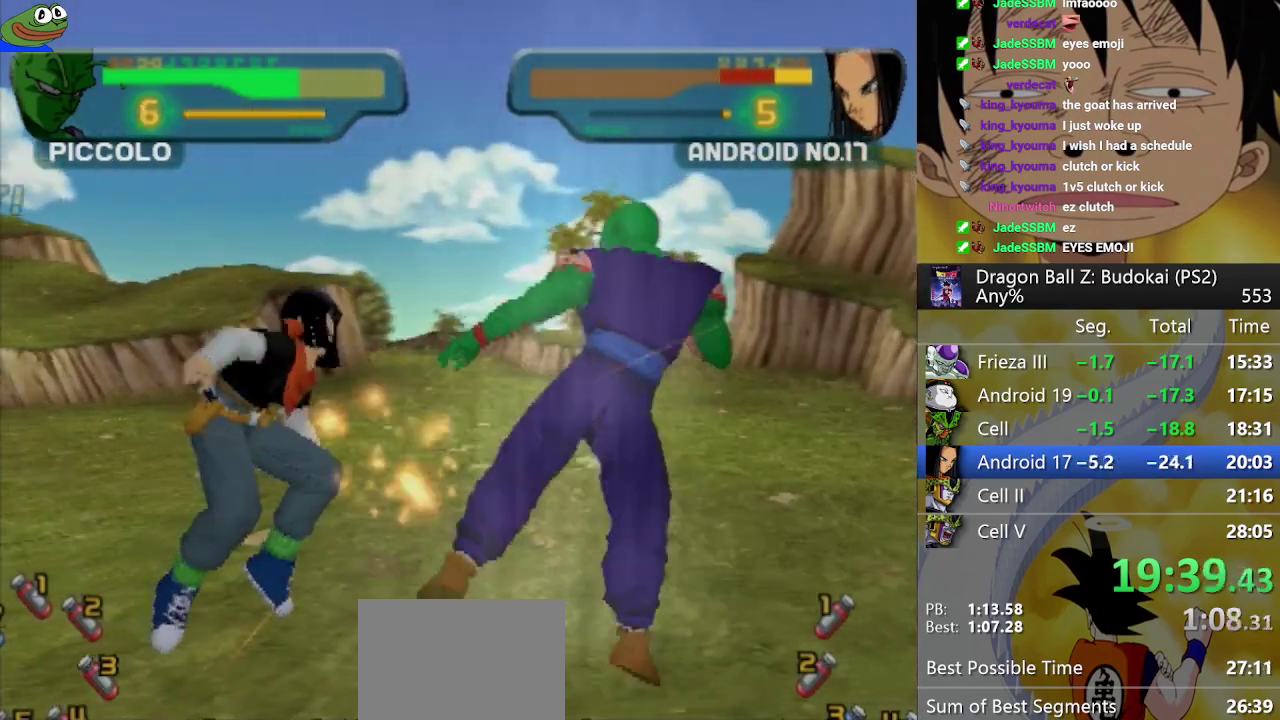
{"buttons": ["TRIANGLE"], "left_stick": "center", "right_stick": "center", "events": [[67, "TRIANGLE", "up"], [150, "TRIANGLE", "down"]]}
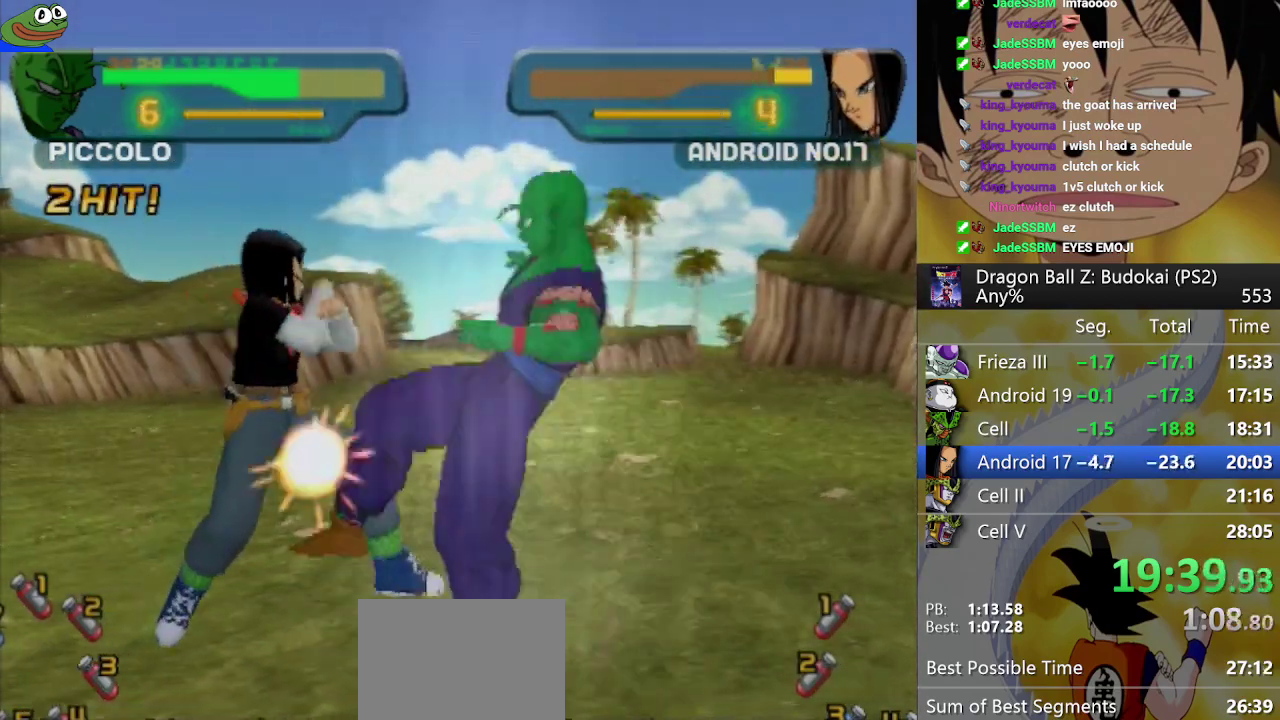
{"buttons": [], "left_stick": "center", "right_stick": "center", "events": [[33, "DPAD_UP", "down"], [100, "DPAD_UP", "up"], [183, "TRIANGLE", "up"]]}
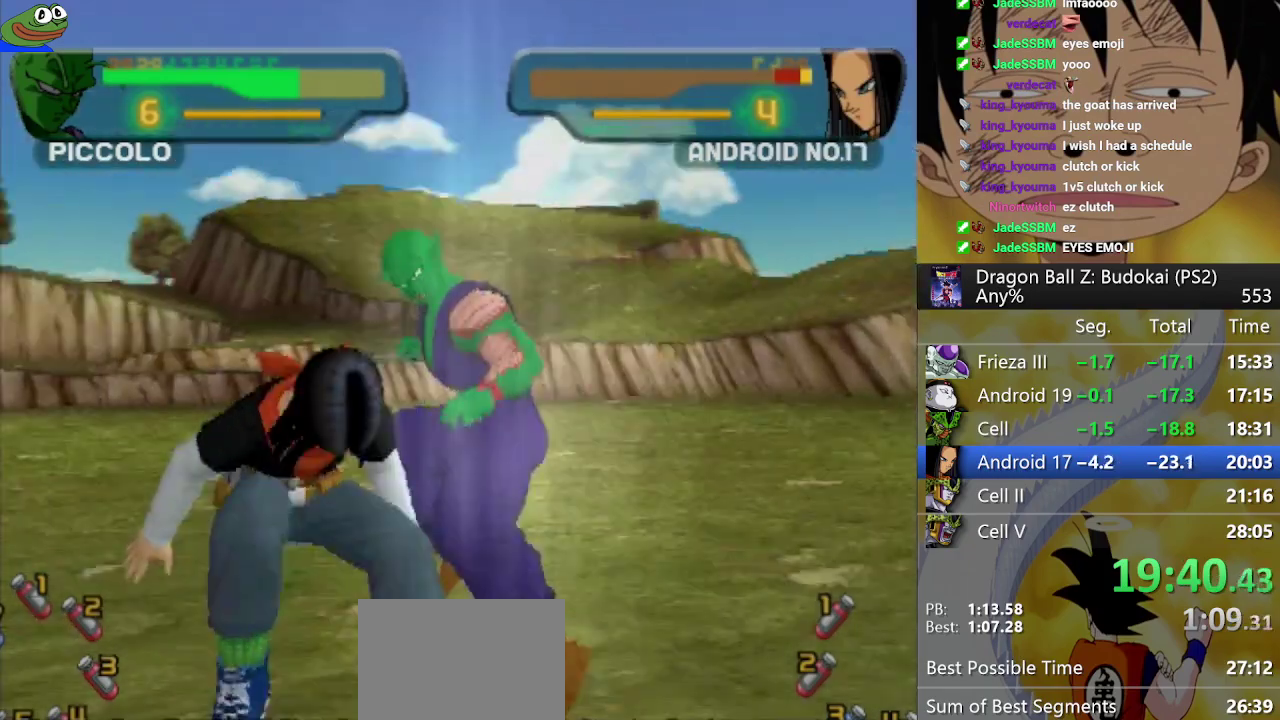
{"buttons": [], "left_stick": "center", "right_stick": "center", "events": [[83, "DPAD_LEFT", "down"], [83, "SQUARE", "down"], [183, "SQUARE", "up"], [200, "DPAD_LEFT", "up"], [267, "SQUARE", "down"], [367, "SQUARE", "up"], [417, "SQUARE", "down"], [500, "SQUARE", "up"]]}
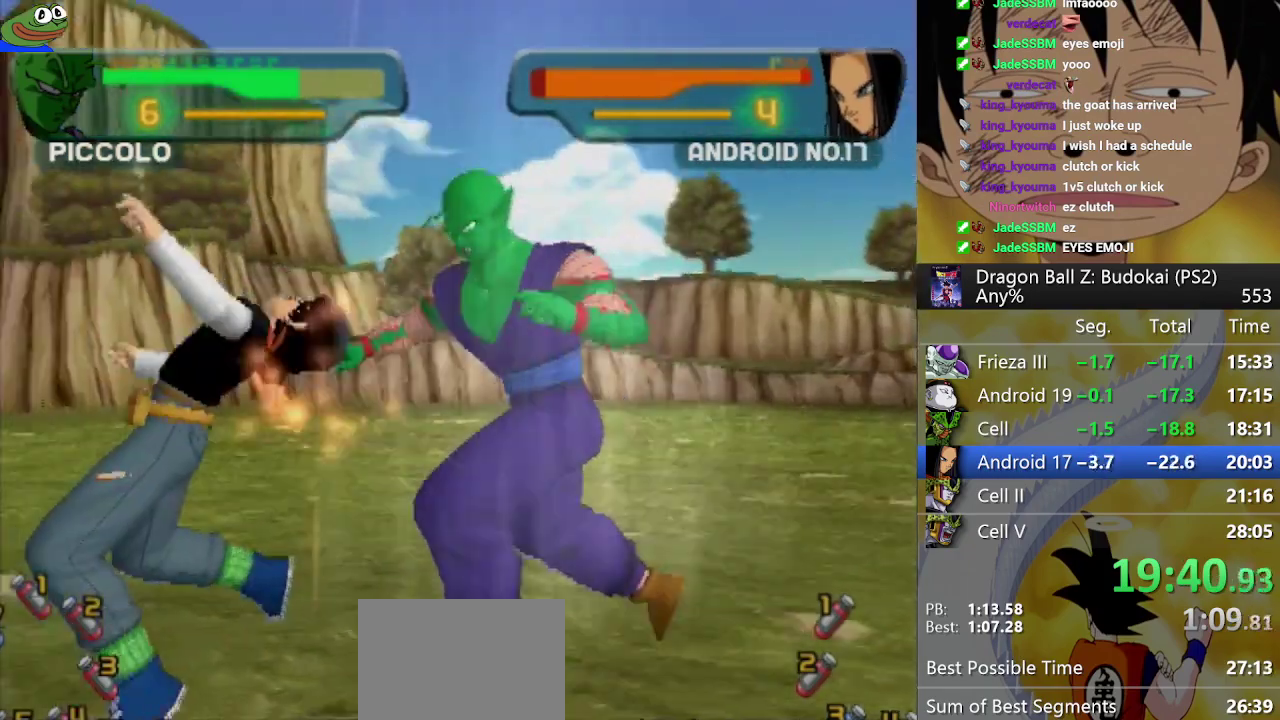
{"buttons": ["DPAD_LEFT"], "left_stick": "center", "right_stick": "center", "events": [[67, "SQUARE", "down"], [183, "SQUARE", "up"], [200, "DPAD_LEFT", "down"]]}
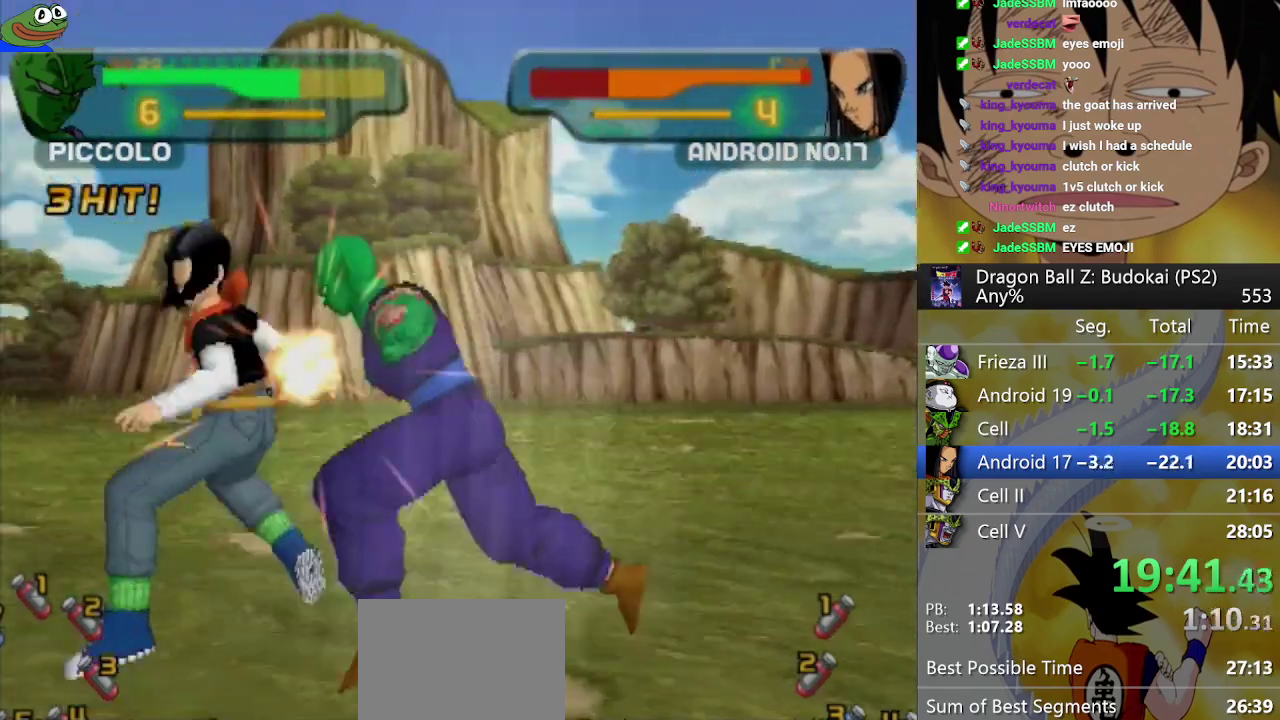
{"buttons": ["DPAD_LEFT"], "left_stick": "center", "right_stick": "center", "events": []}
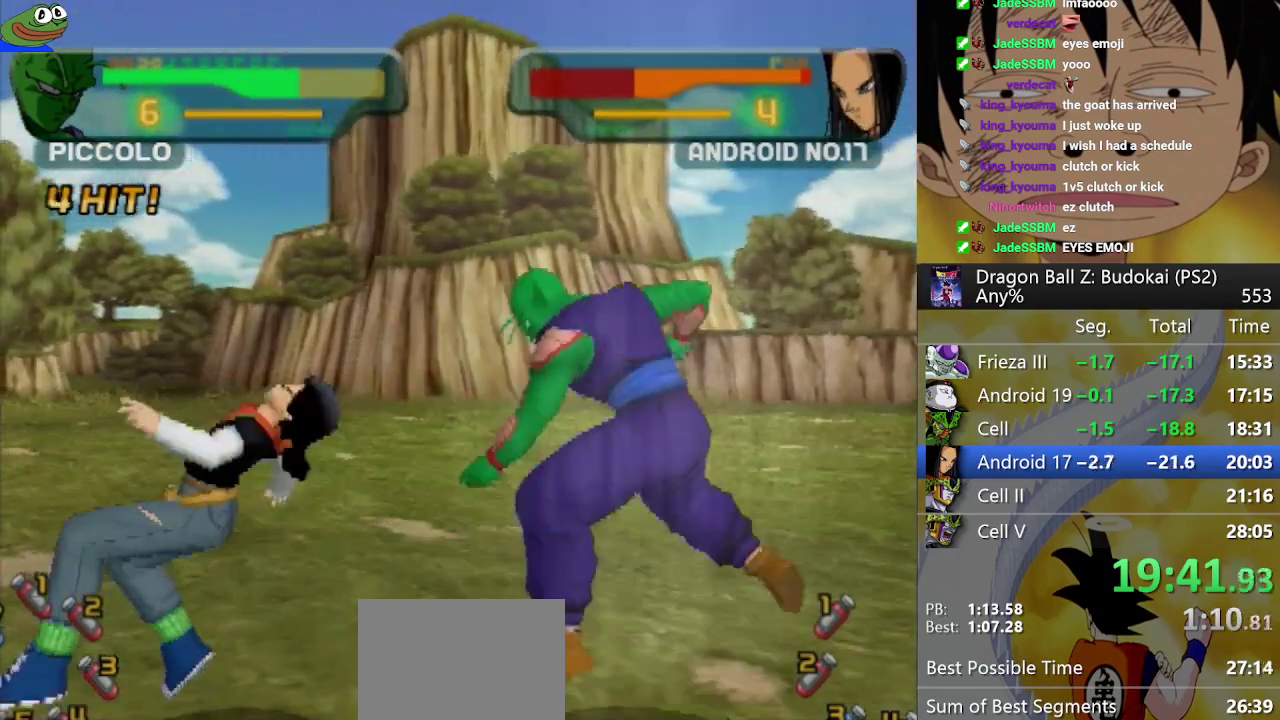
{"buttons": ["SQUARE", "DPAD_RIGHT"], "left_stick": "center", "right_stick": "center", "events": [[300, "DPAD_LEFT", "up"], [317, "SQUARE", "down"], [417, "SQUARE", "up"], [483, "DPAD_RIGHT", "down"], [483, "SQUARE", "down"]]}
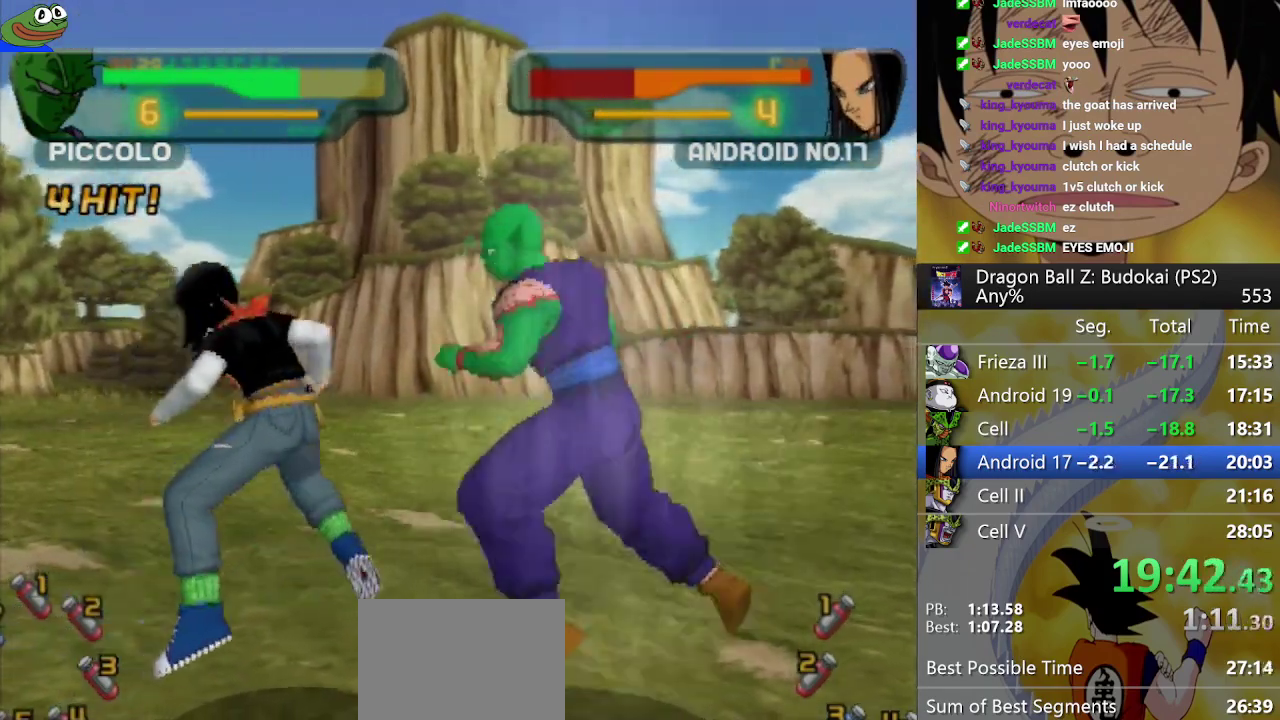
{"buttons": ["SQUARE", "DPAD_RIGHT"], "left_stick": "center", "right_stick": "center", "events": [[83, "SQUARE", "up"], [150, "SQUARE", "down"], [233, "SQUARE", "up"], [300, "SQUARE", "down"], [383, "SQUARE", "up"], [433, "SQUARE", "down"]]}
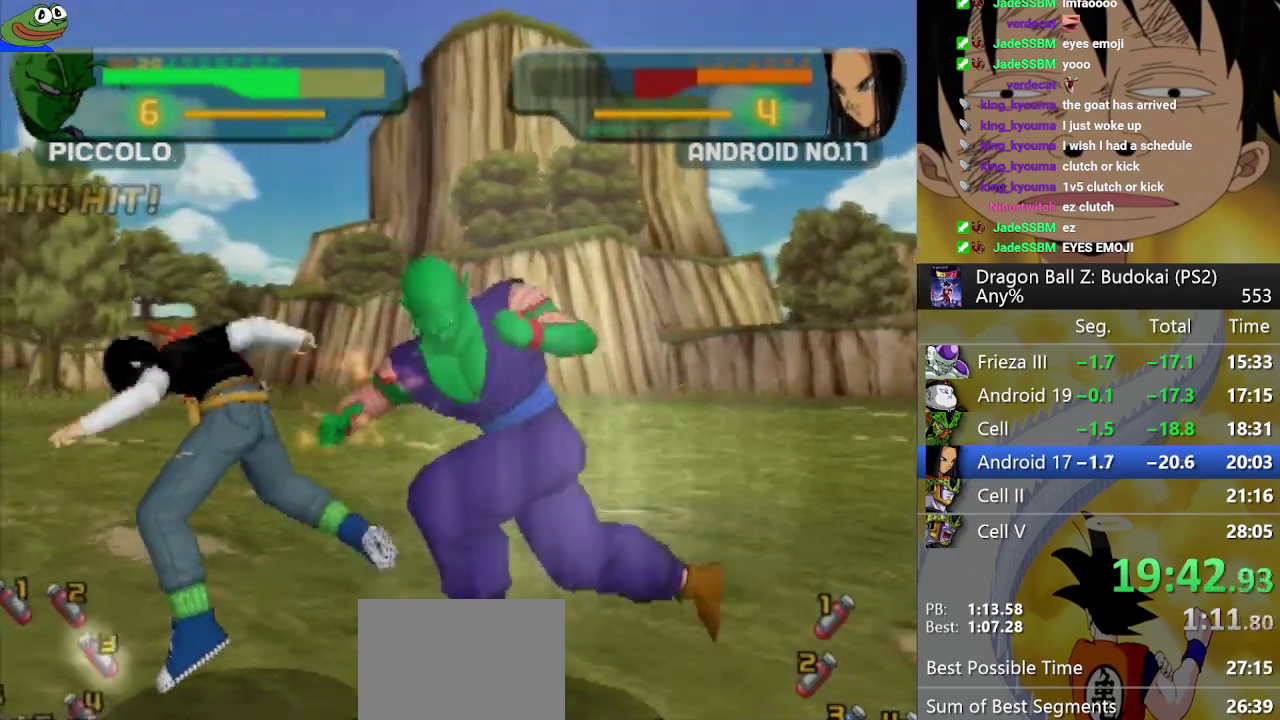
{"buttons": [], "left_stick": "center", "right_stick": "center", "events": [[33, "SQUARE", "up"], [83, "SQUARE", "down"], [150, "SQUARE", "up"], [217, "SQUARE", "down"], [317, "SQUARE", "up"], [383, "DPAD_RIGHT", "up"]]}
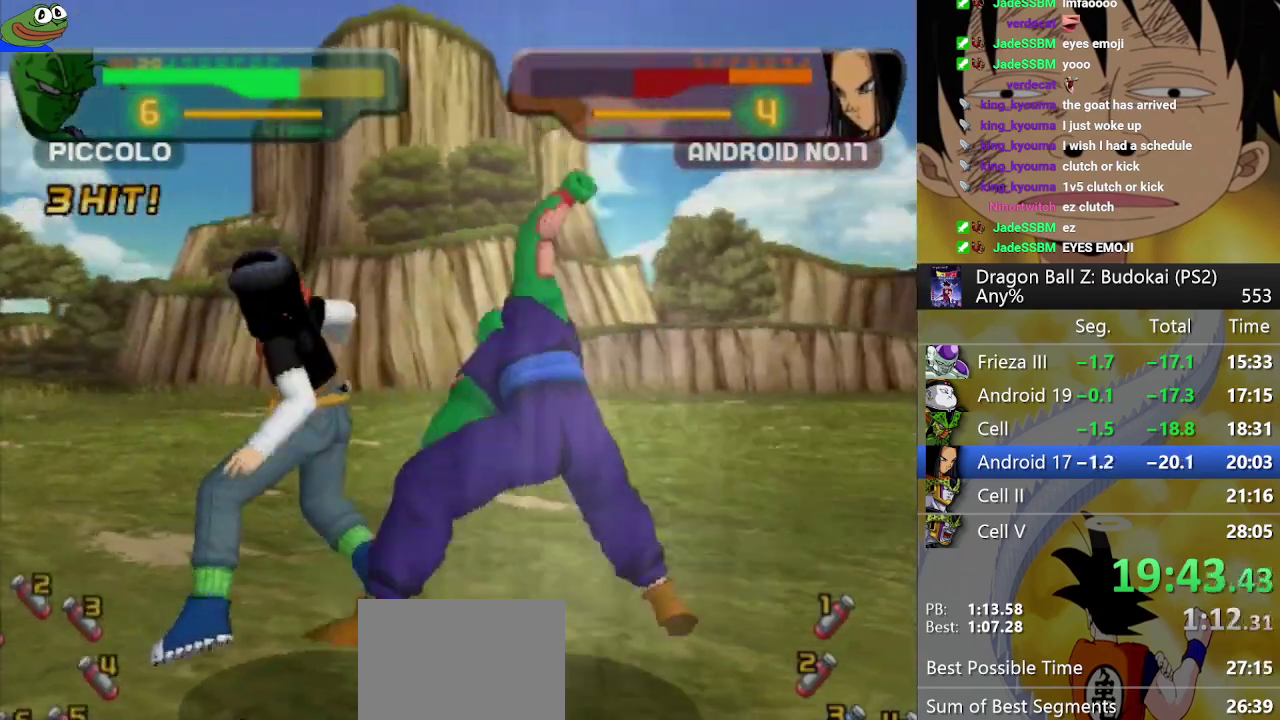
{"buttons": [], "left_stick": "center", "right_stick": "center", "events": [[83, "CIRCLE", "down"], [150, "CIRCLE", "up"], [233, "CIRCLE", "down"], [333, "CIRCLE", "up"], [383, "CIRCLE", "down"], [450, "CIRCLE", "up"]]}
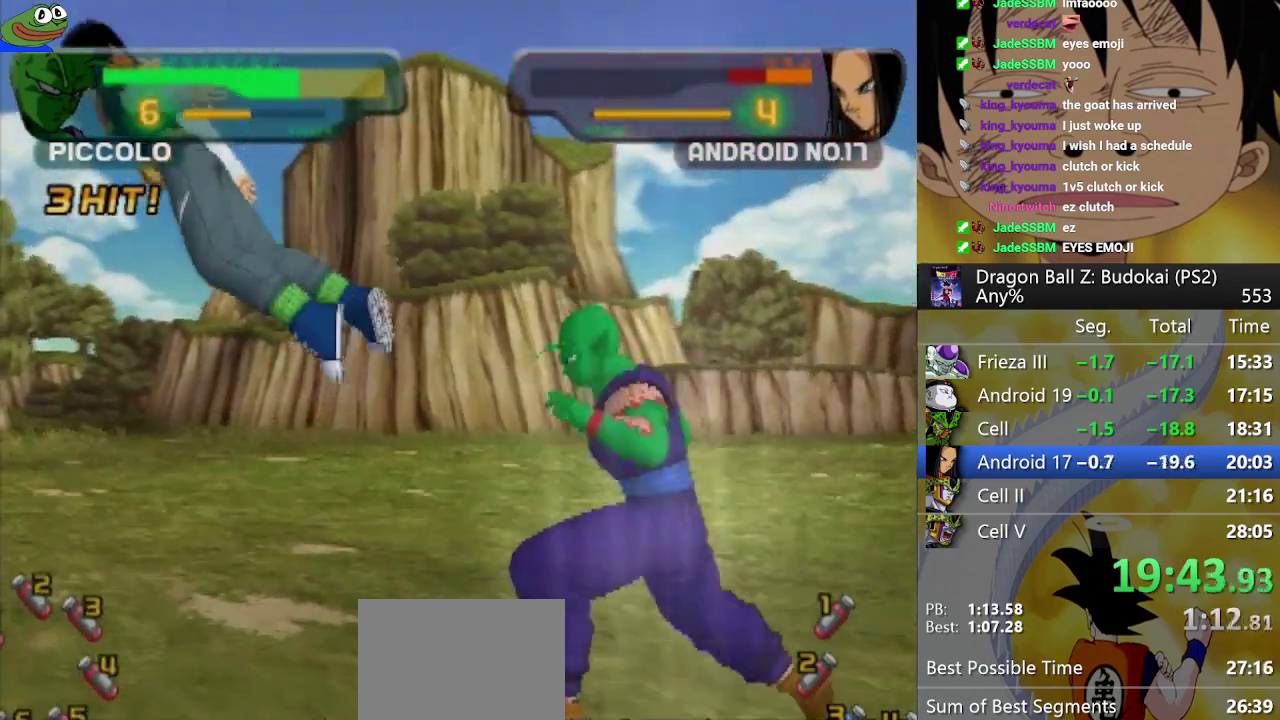
{"buttons": [], "left_stick": "center", "right_stick": "center", "events": [[33, "CIRCLE", "down"], [100, "CIRCLE", "up"]]}
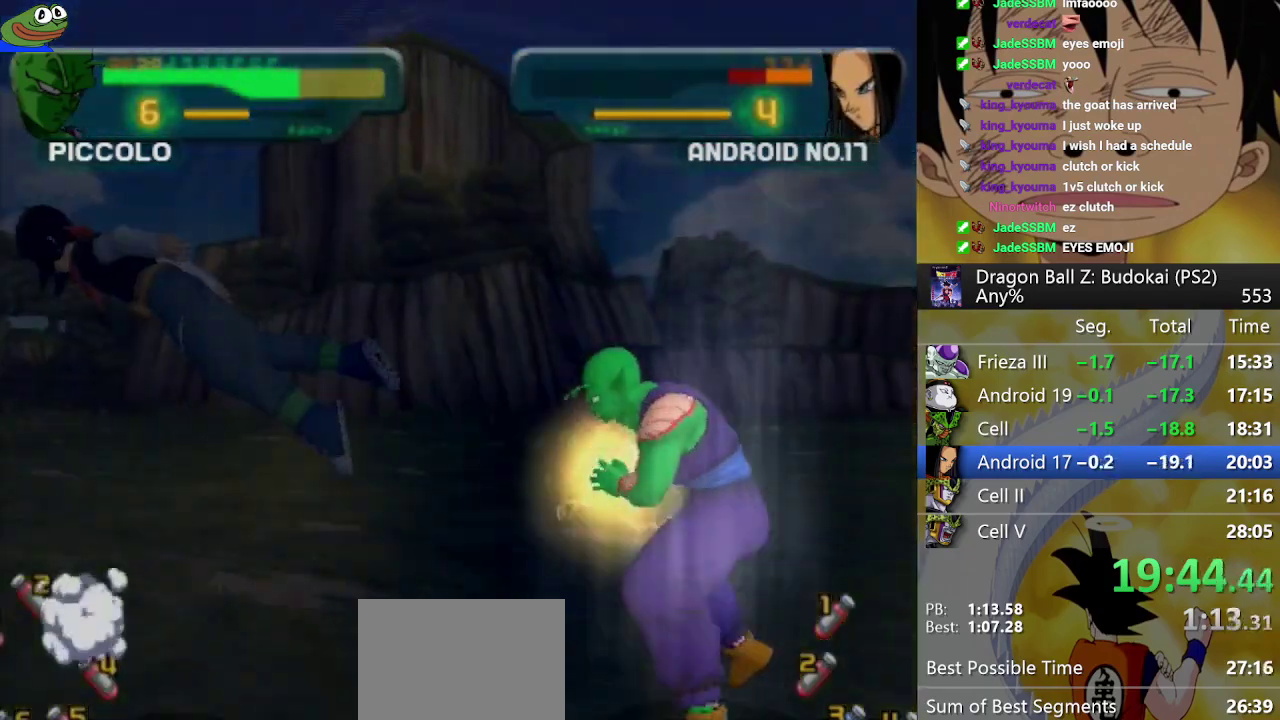
{"buttons": [], "left_stick": "center", "right_stick": "center", "events": []}
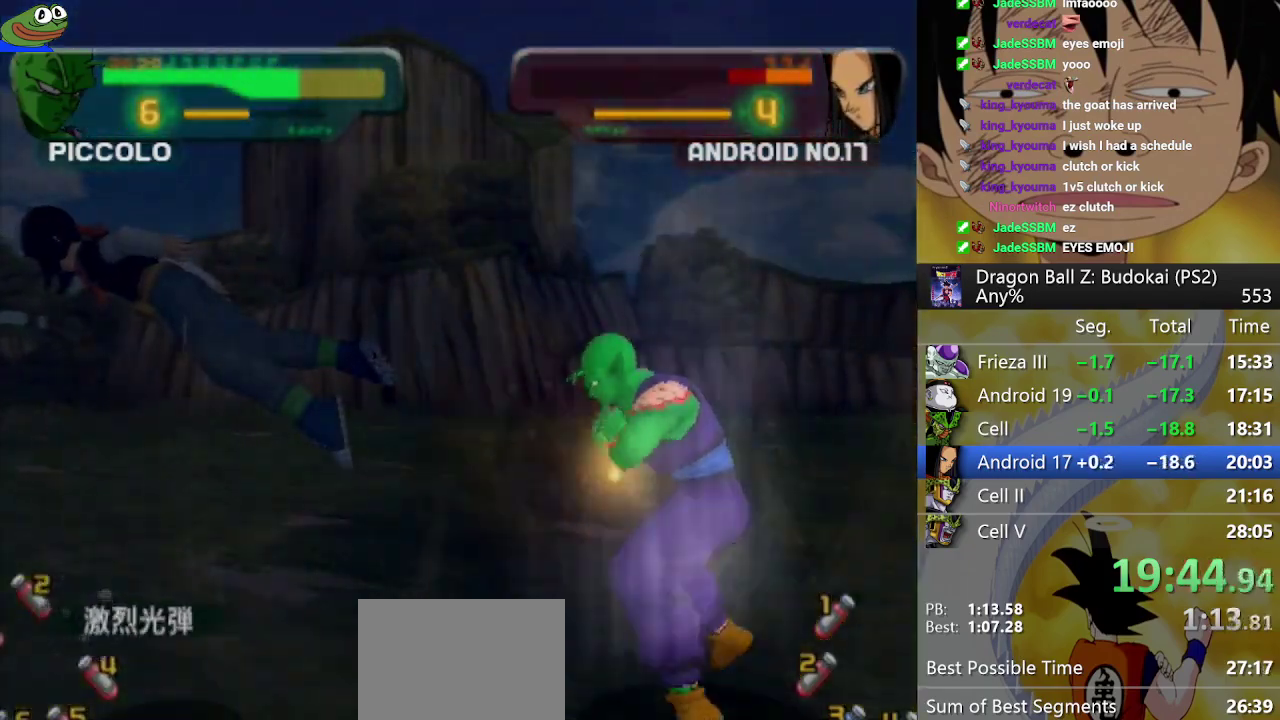
{"buttons": [], "left_stick": "center", "right_stick": "center", "events": []}
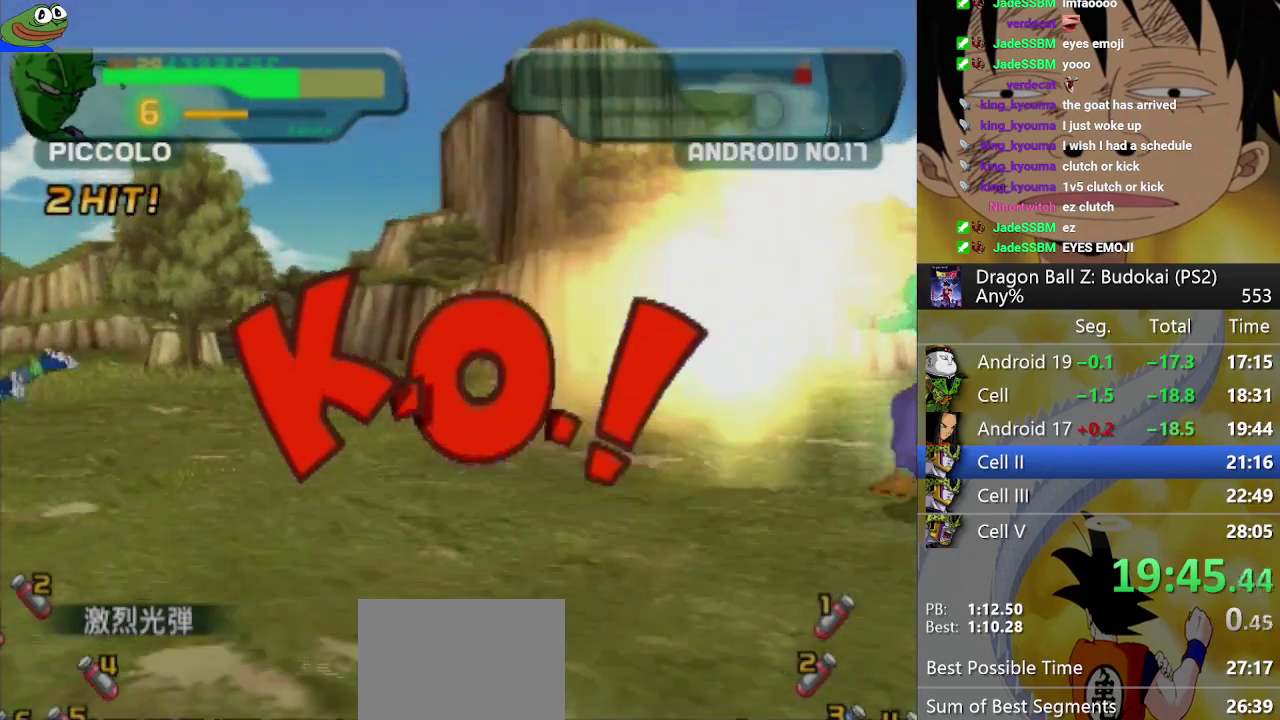
{"buttons": ["DPAD_LEFT"], "left_stick": "center", "right_stick": "center", "events": [[317, "DPAD_LEFT", "down"], [383, "DPAD_LEFT", "up"], [450, "DPAD_LEFT", "down"]]}
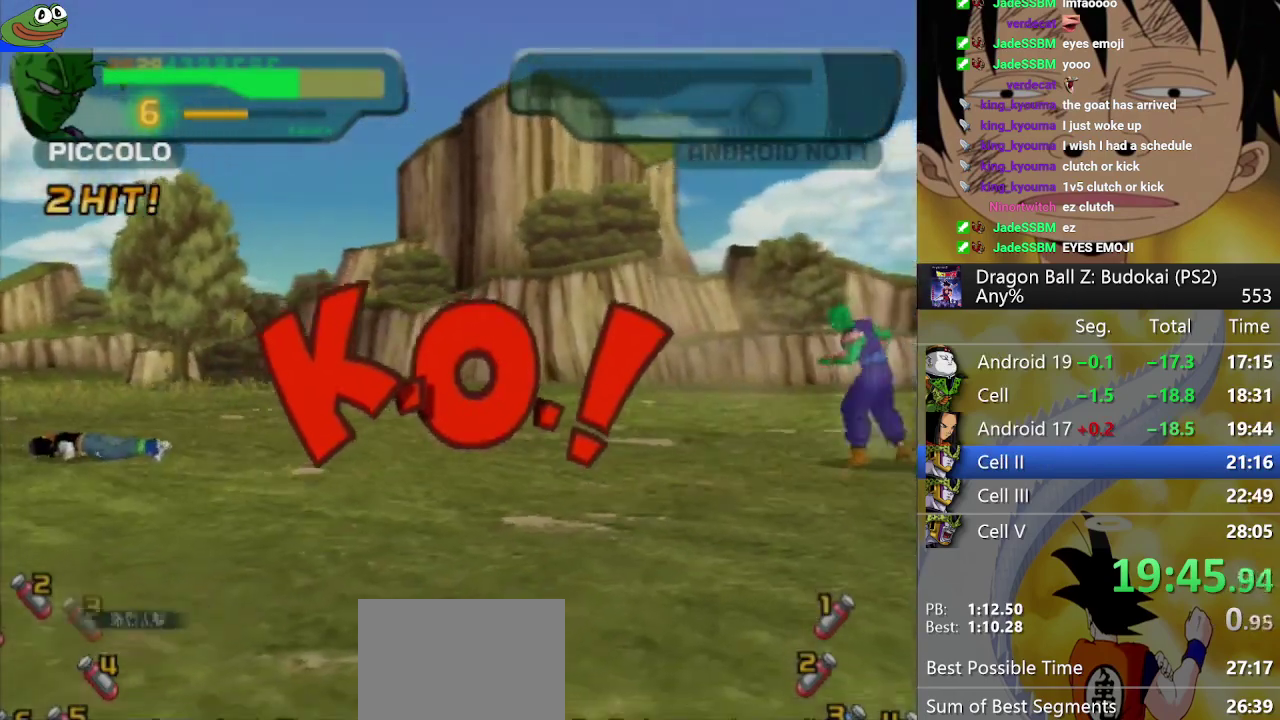
{"buttons": ["DPAD_LEFT"], "left_stick": "center", "right_stick": "center", "events": []}
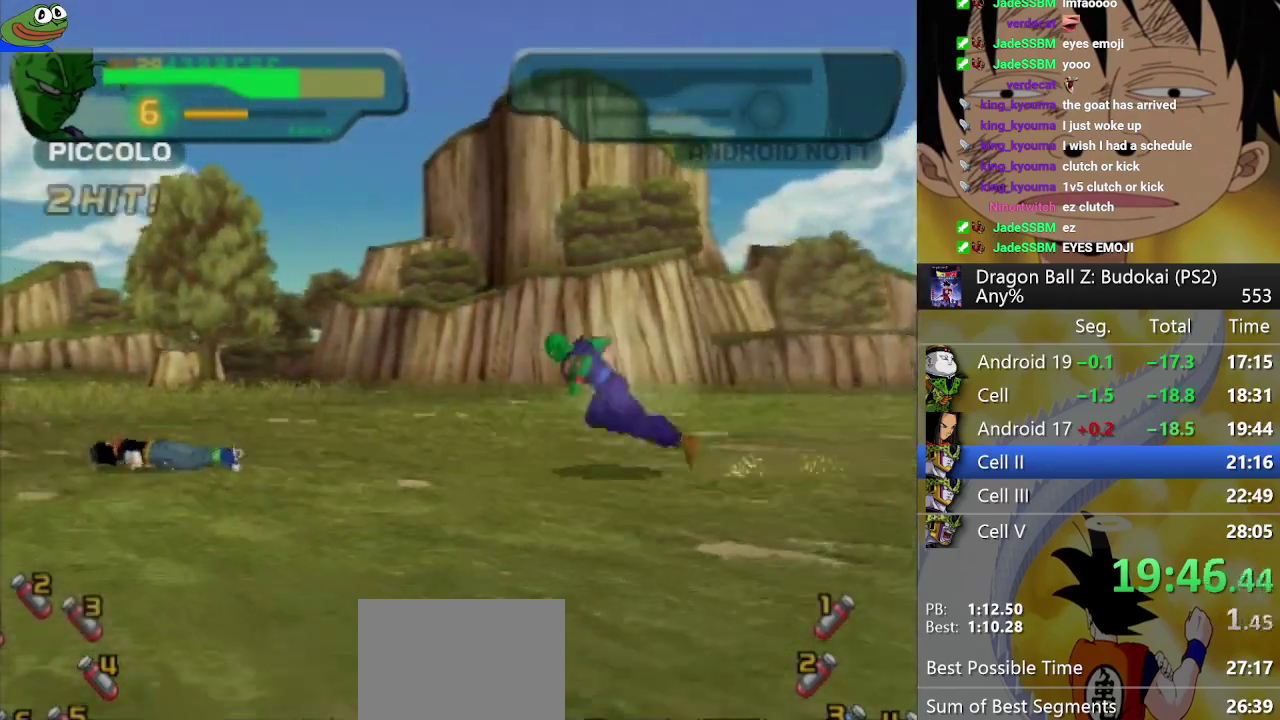
{"buttons": ["CROSS", "DPAD_RIGHT"], "left_stick": "center", "right_stick": "center", "events": [[233, "CROSS", "down"], [250, "DPAD_LEFT", "up"], [333, "DPAD_RIGHT", "down"], [417, "DPAD_RIGHT", "up"], [500, "DPAD_RIGHT", "down"]]}
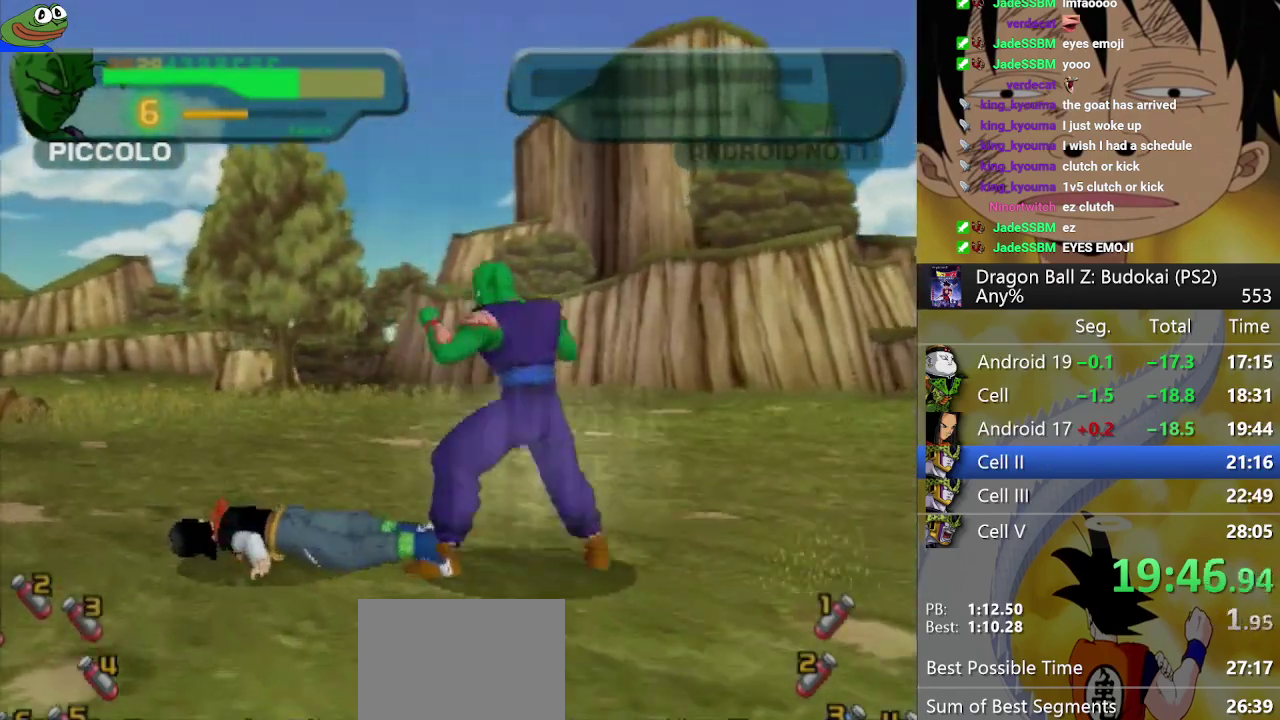
{"buttons": ["CROSS", "DPAD_RIGHT"], "left_stick": "center", "right_stick": "center", "events": []}
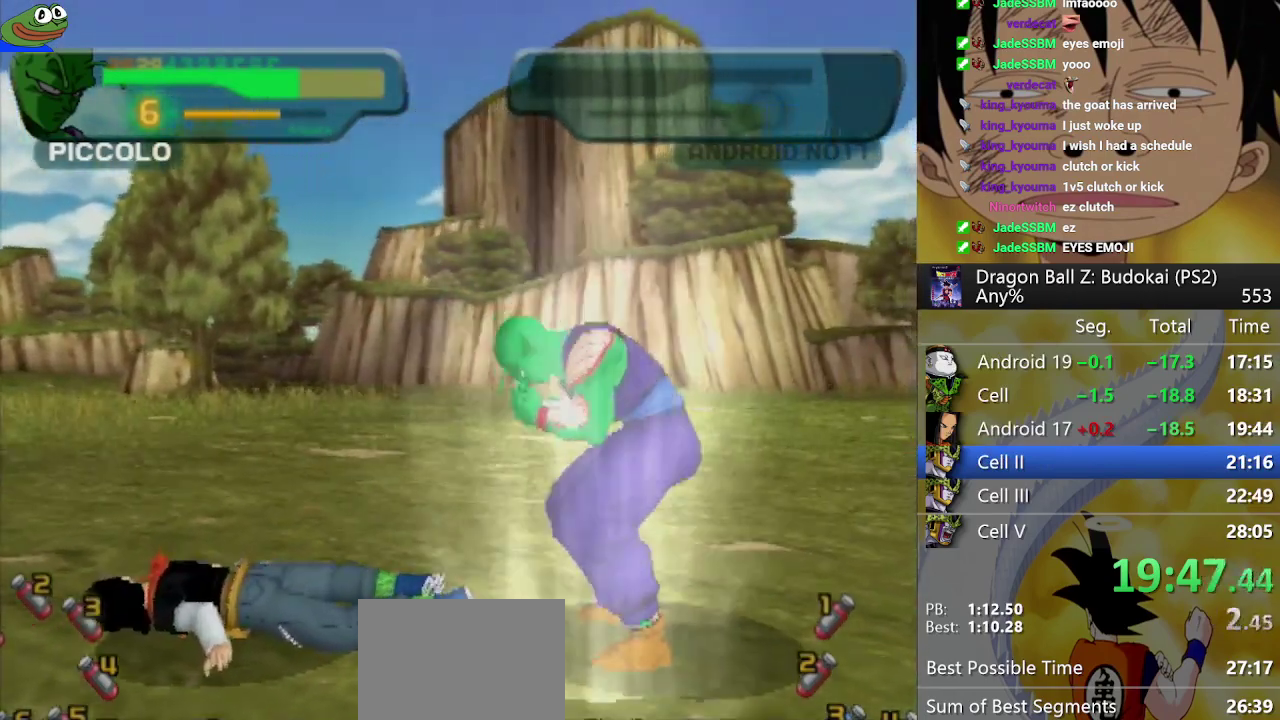
{"buttons": ["CROSS", "DPAD_RIGHT"], "left_stick": "center", "right_stick": "center", "events": []}
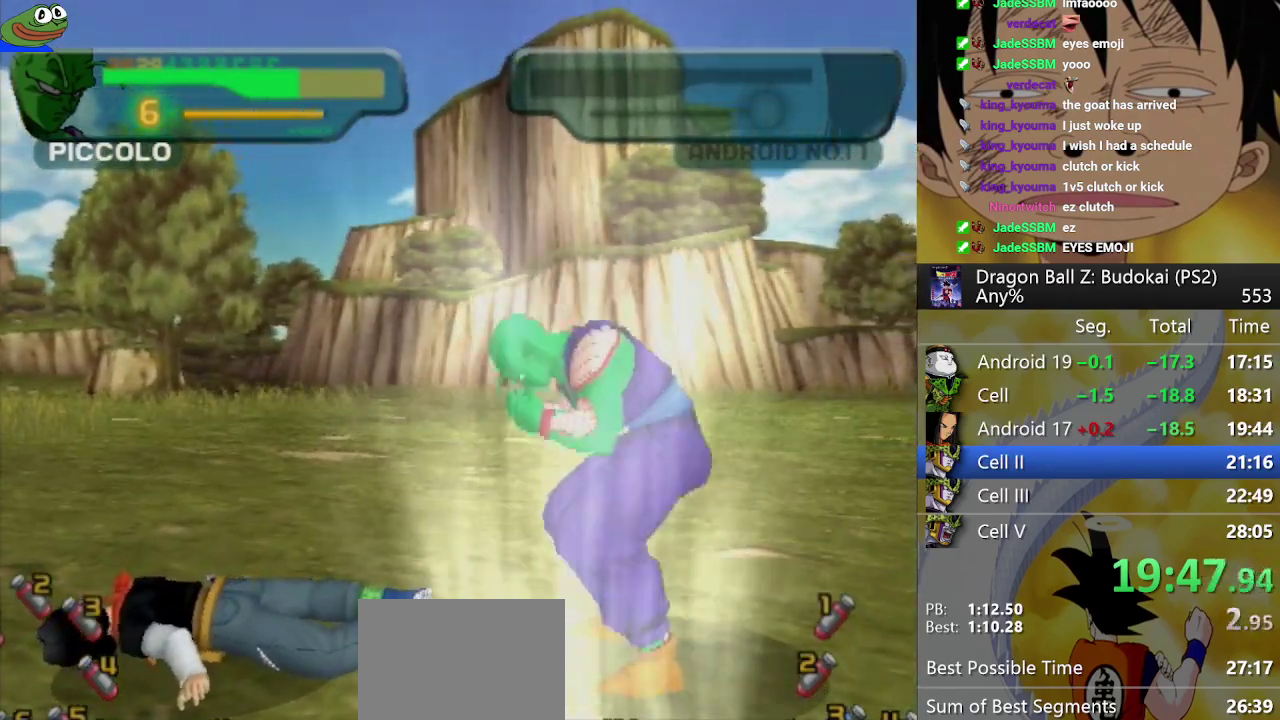
{"buttons": [], "left_stick": "center", "right_stick": "center", "events": [[350, "DPAD_RIGHT", "up"], [367, "CROSS", "up"]]}
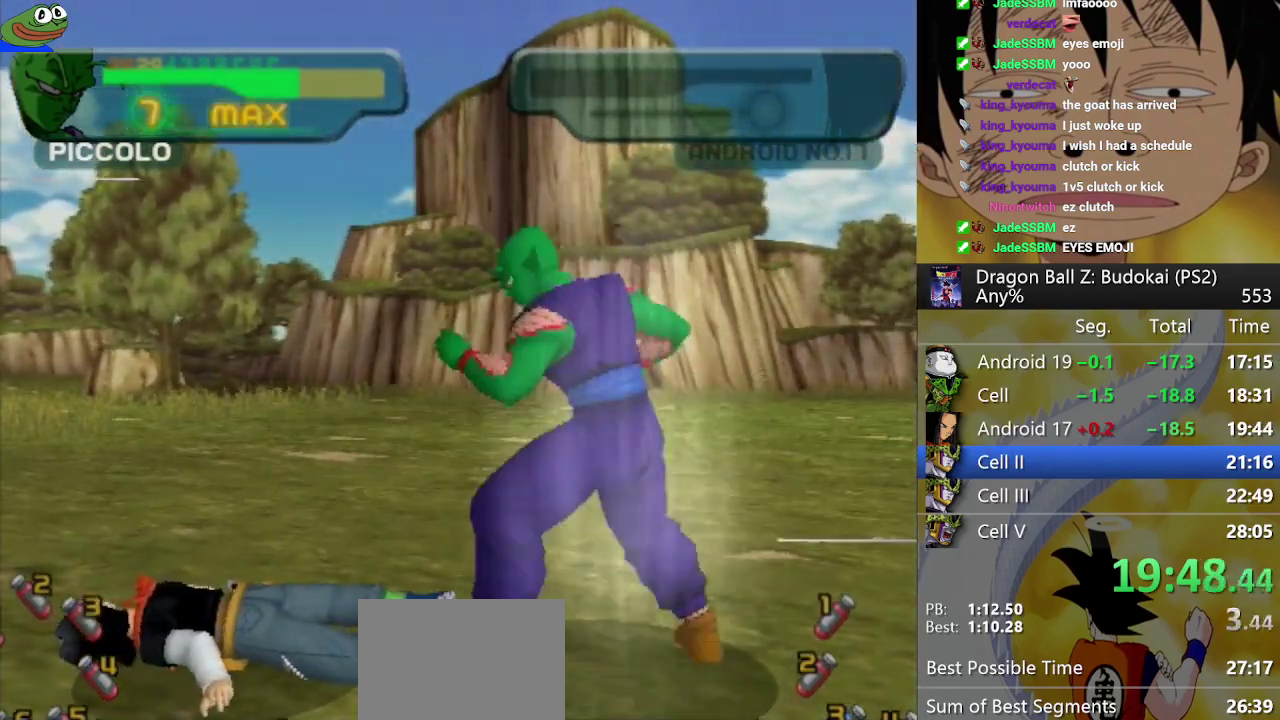
{"buttons": [], "left_stick": "center", "right_stick": "center", "events": []}